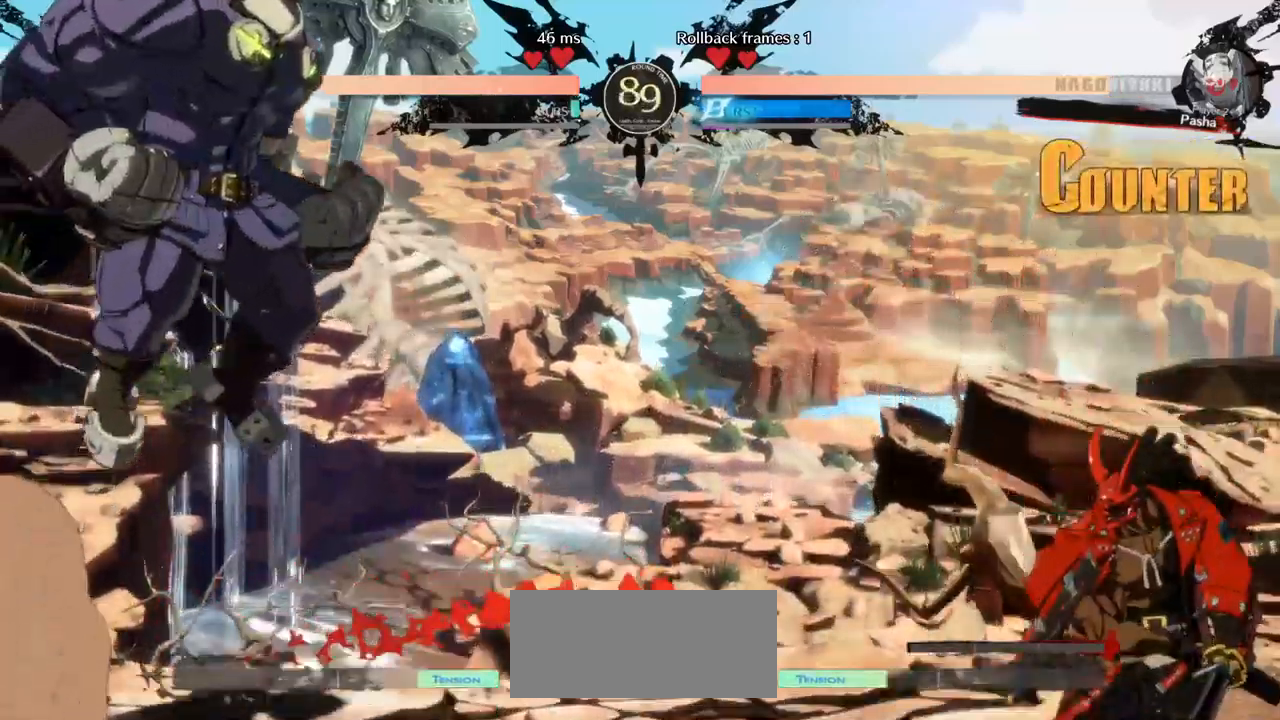
Gameplay with a controller (arcade stick); each line is a JSON object with the inputs held at the frame after it (dt_ms = milliseconds from this image to that frame). "events" lists button and stick changes between this image and that frame as [ms after this image, input, new state], when the widget could be followed in between. Not read: L3 R3.
{"dt_ms": 1000, "buttons": [], "left_stick": "down-left"}
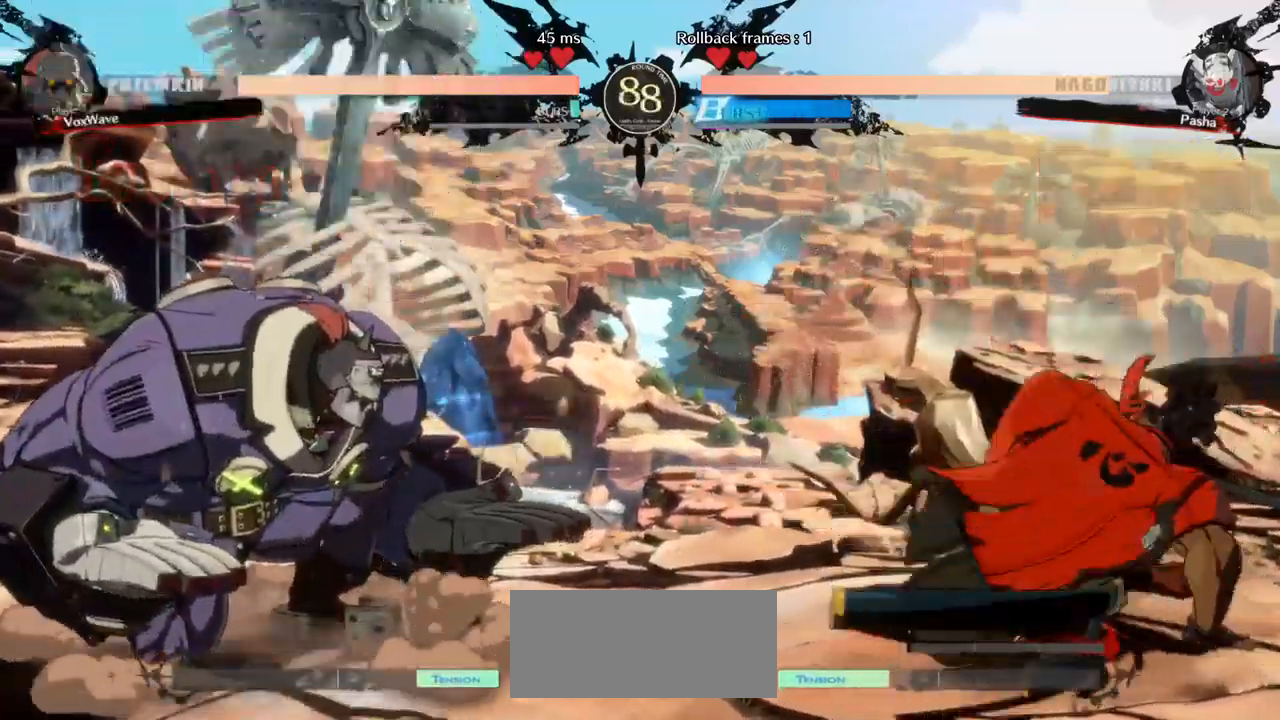
{"dt_ms": 1000, "buttons": [], "left_stick": "right"}
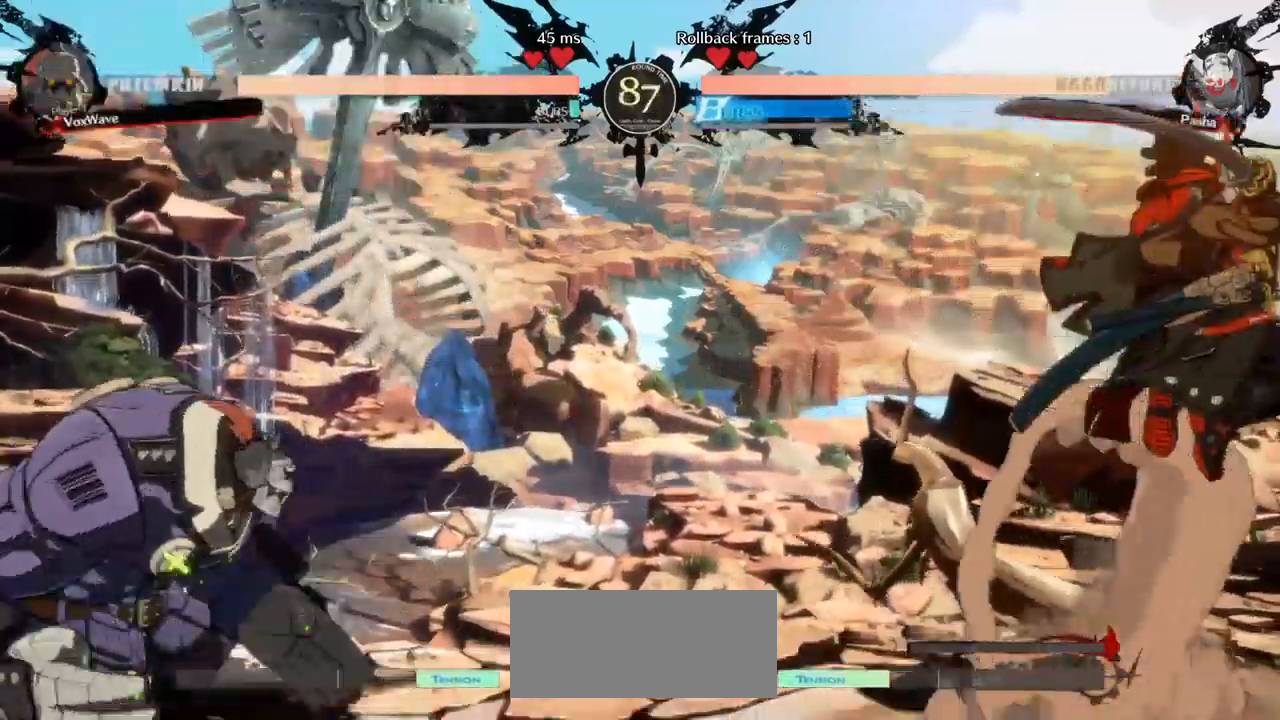
{"dt_ms": 500, "buttons": [], "left_stick": "right"}
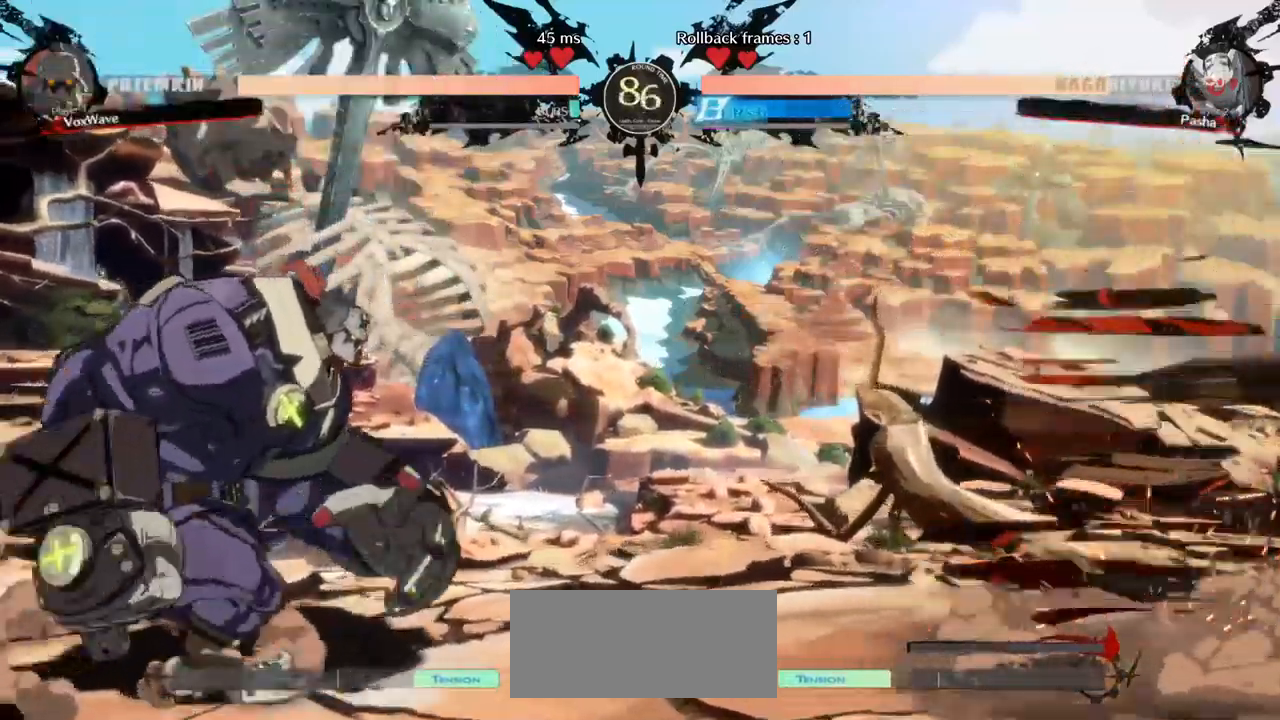
{"dt_ms": 500, "buttons": [], "left_stick": "down-left", "events": [[234, "left_stick", "left"], [500, "left_stick", "down-left"]]}
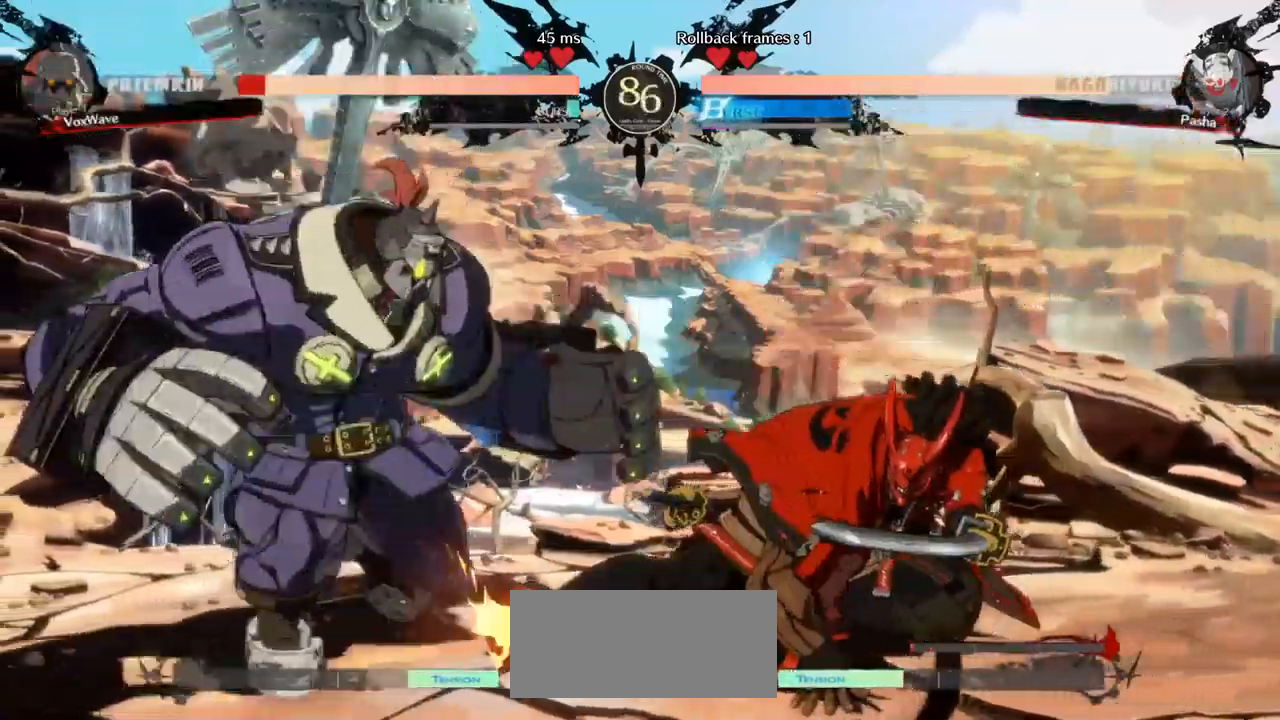
{"dt_ms": 484, "buttons": [], "left_stick": "down-left", "events": []}
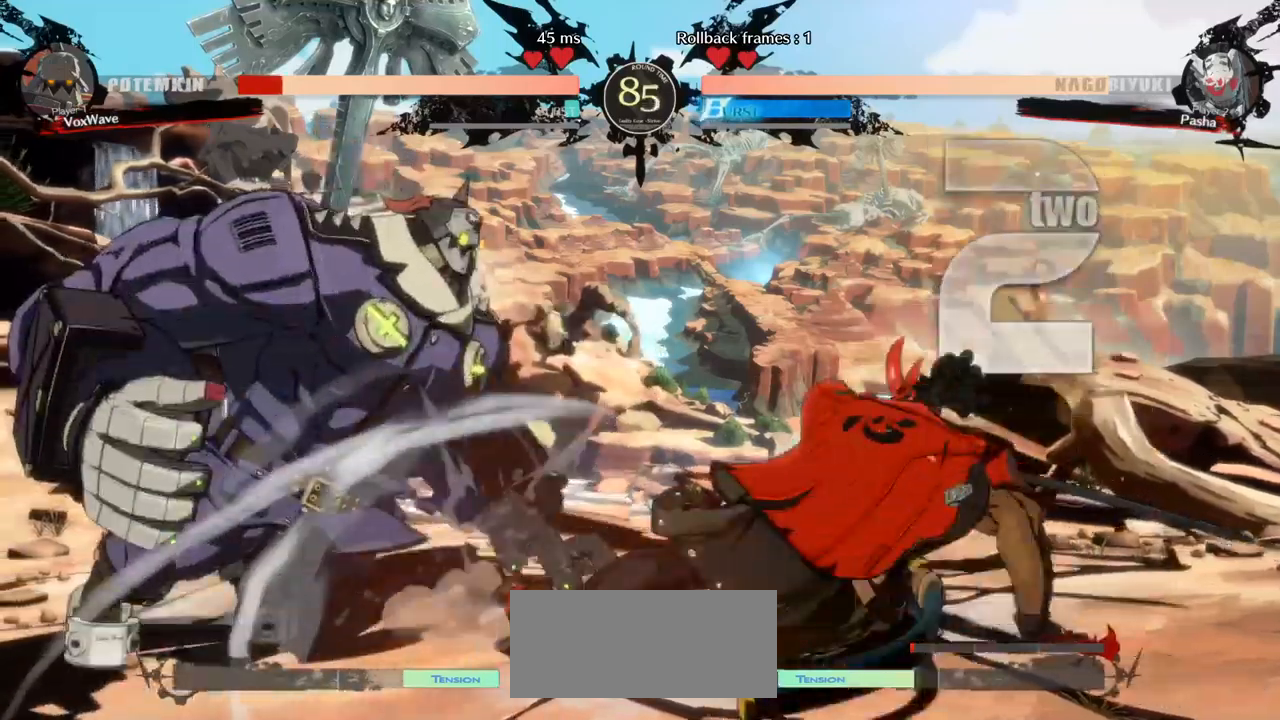
{"dt_ms": 500, "buttons": ["SQUARE"], "left_stick": "down-left"}
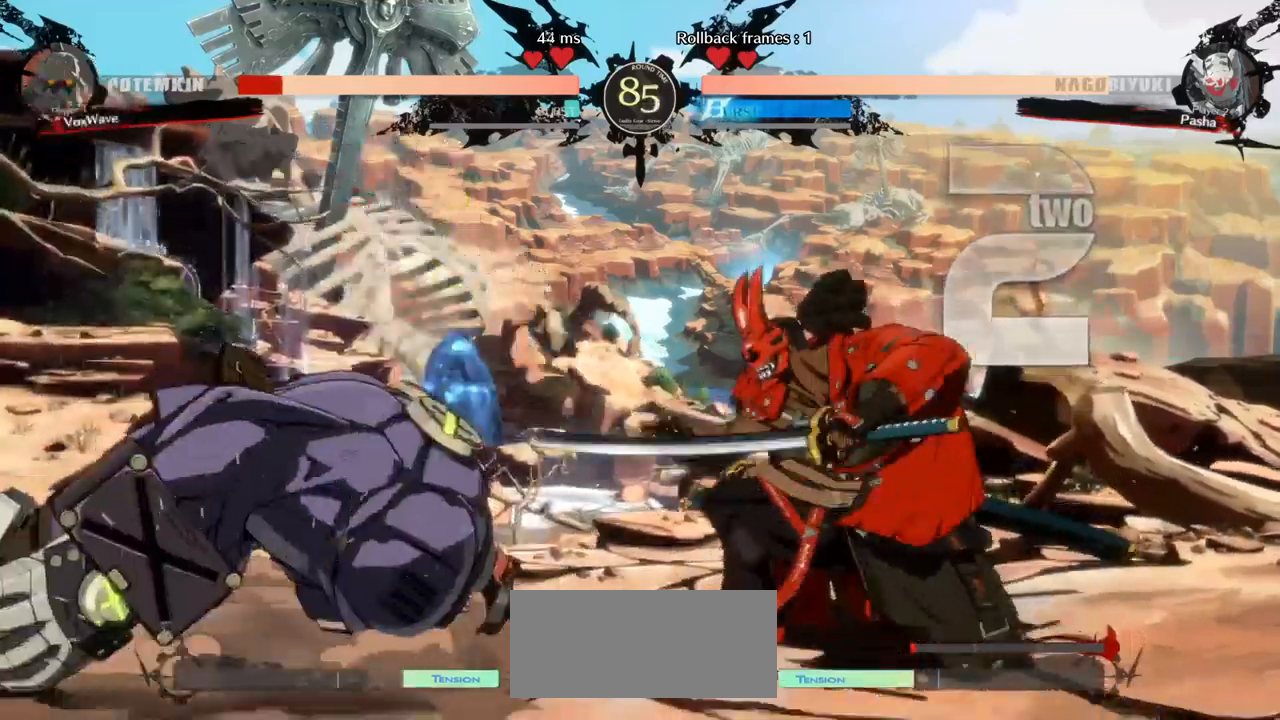
{"dt_ms": 1000, "buttons": [], "left_stick": "down-left"}
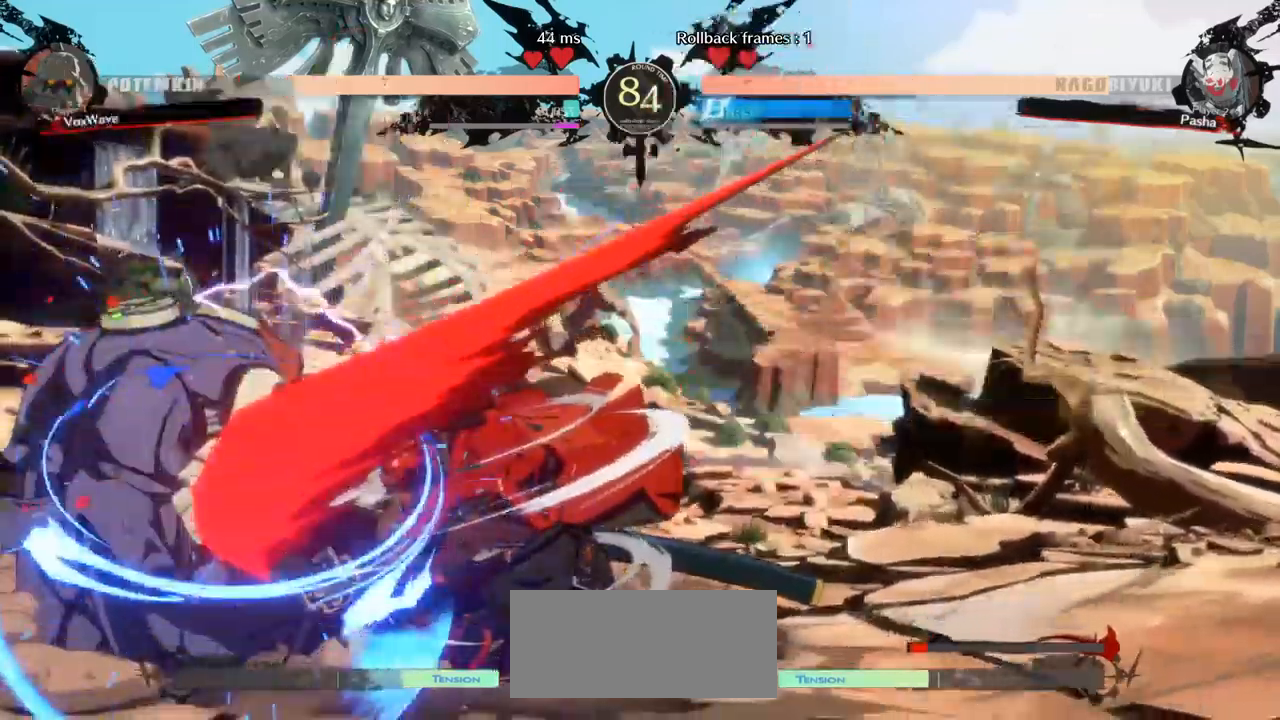
{"dt_ms": 500, "buttons": [], "left_stick": "down-left", "events": [[367, "CROSS", "down"], [467, "CROSS", "up"]]}
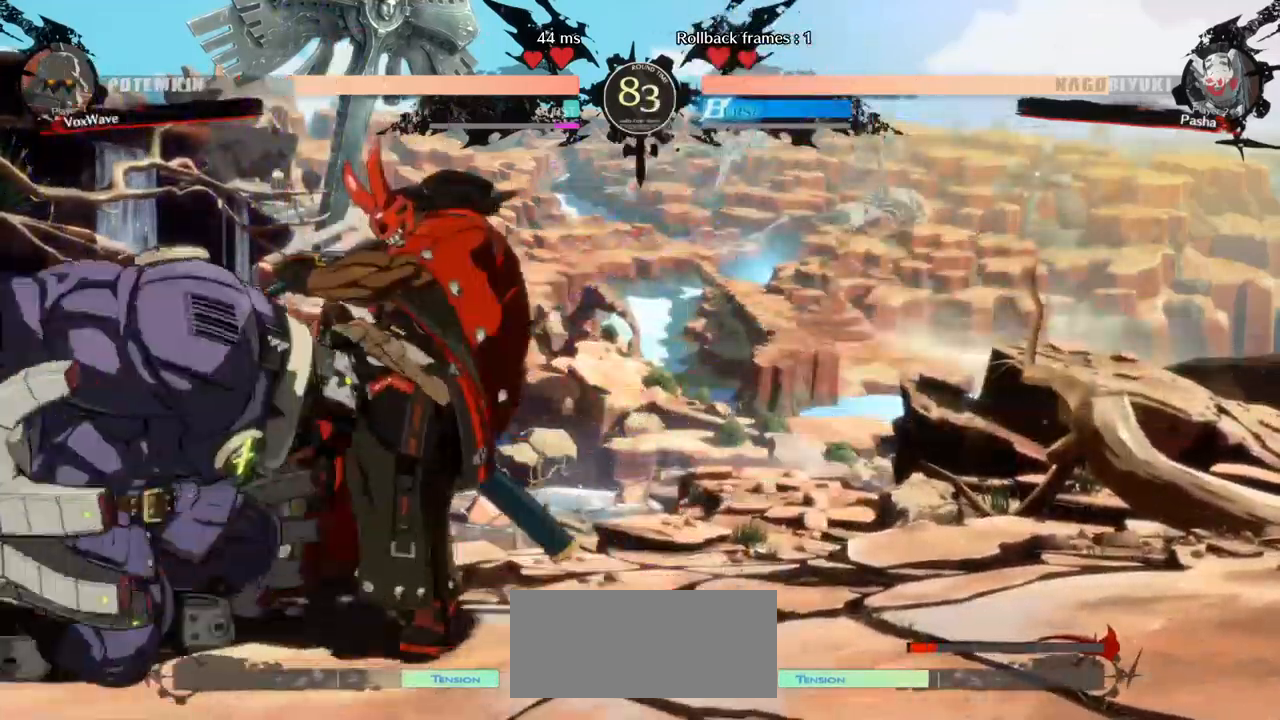
{"dt_ms": 500, "buttons": [], "left_stick": "down-left", "events": [[117, "CROSS", "down"], [183, "CROSS", "up"]]}
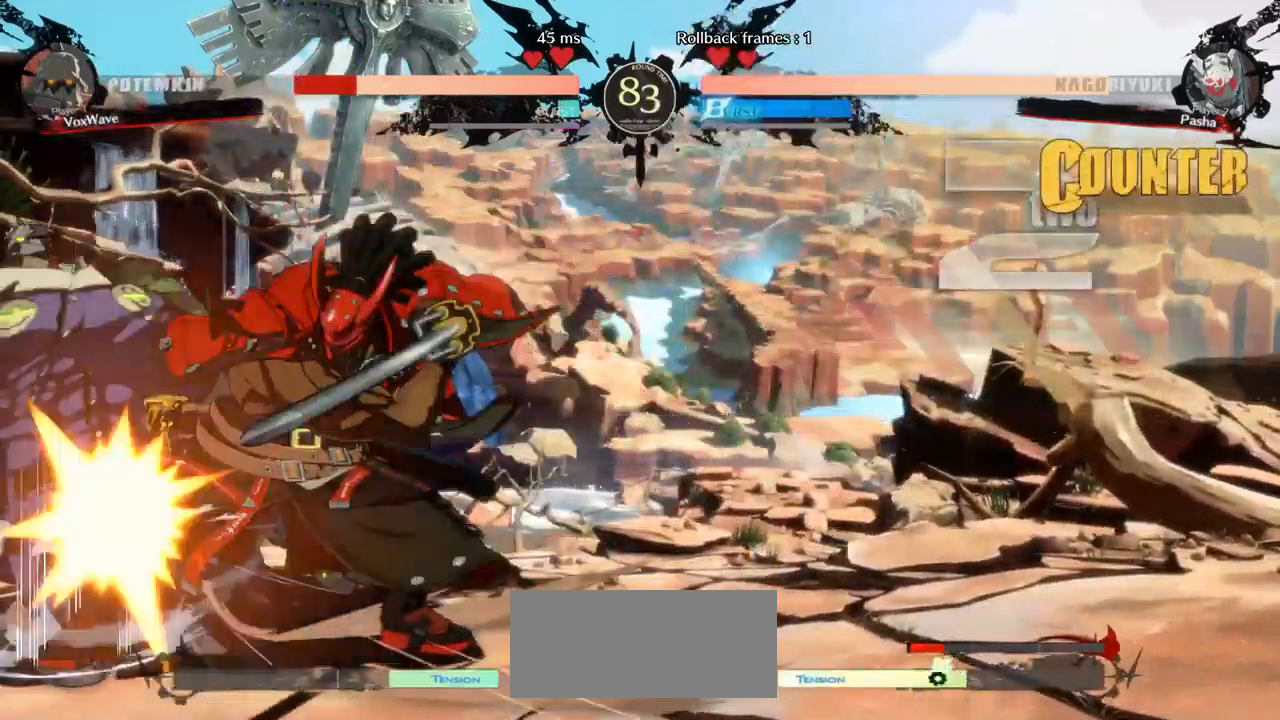
{"dt_ms": 500, "buttons": [], "left_stick": "down-left"}
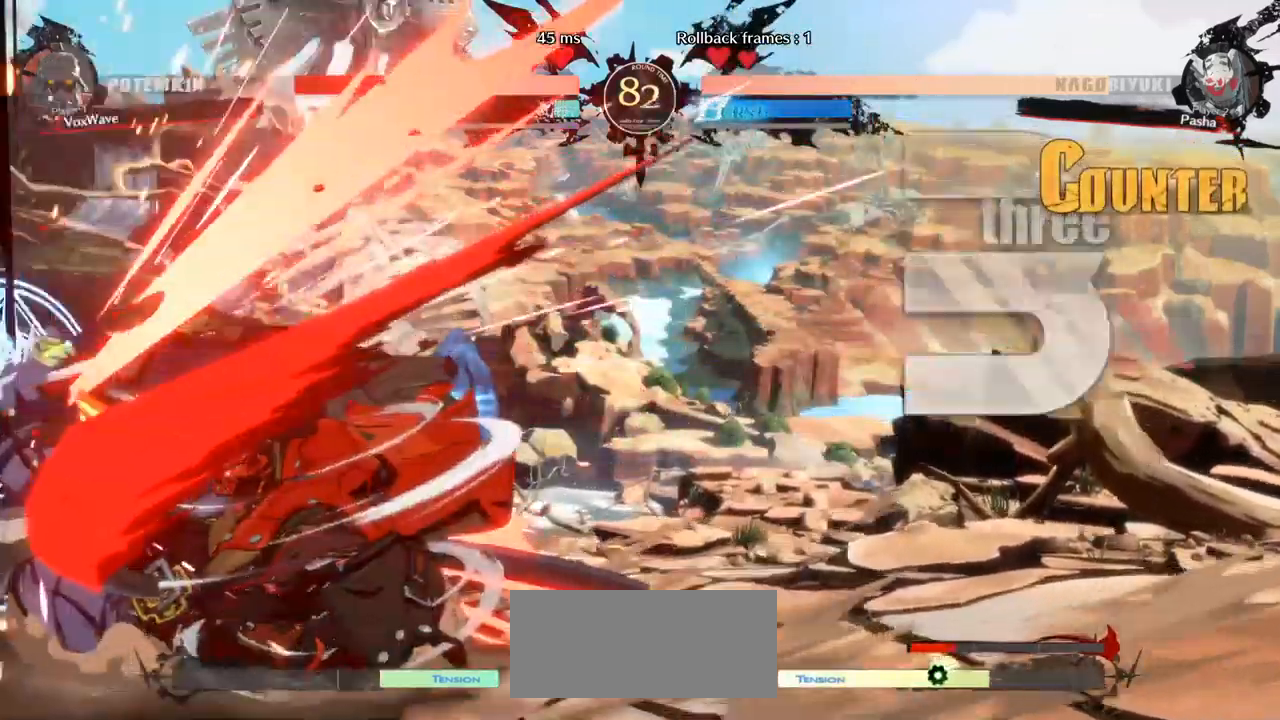
{"dt_ms": 500, "buttons": [], "left_stick": "left", "events": [[317, "left_stick", "left"]]}
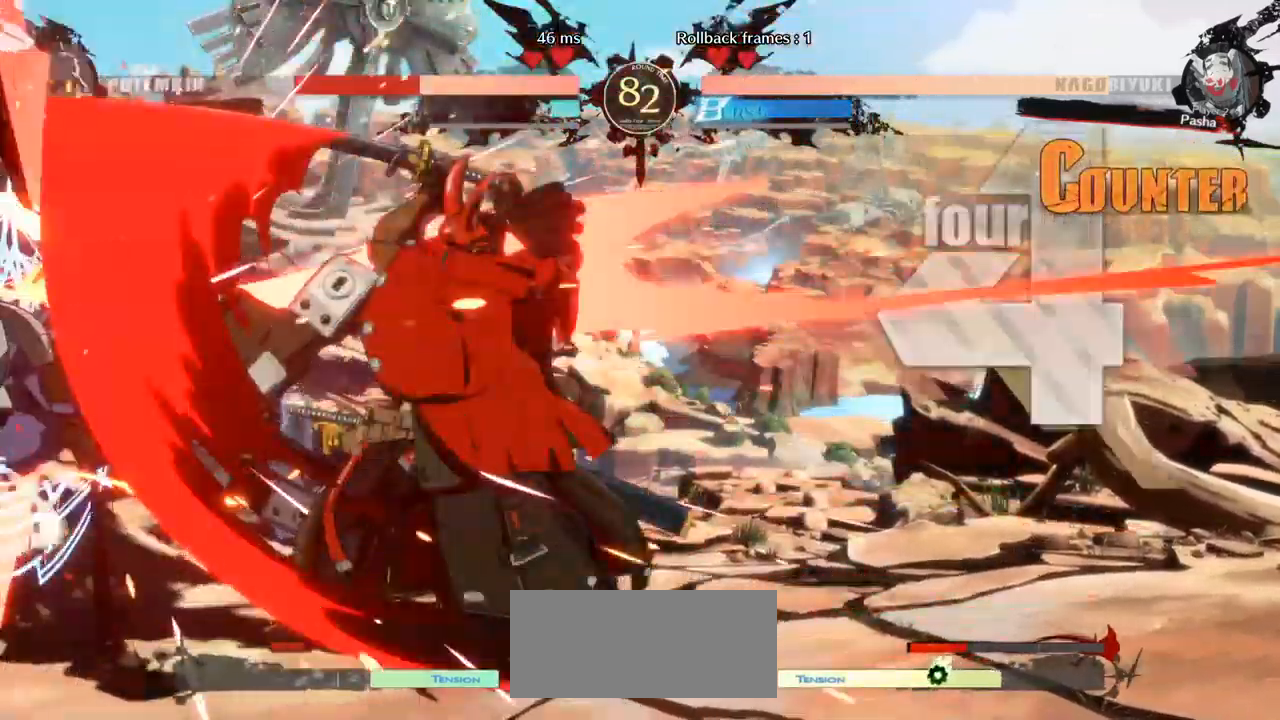
{"dt_ms": 500, "buttons": ["SQUARE"], "left_stick": "left", "events": [[67, "SQUARE", "down"], [117, "left_stick", "down-left"], [367, "SQUARE", "up"], [450, "left_stick", "left"], [500, "SQUARE", "down"]]}